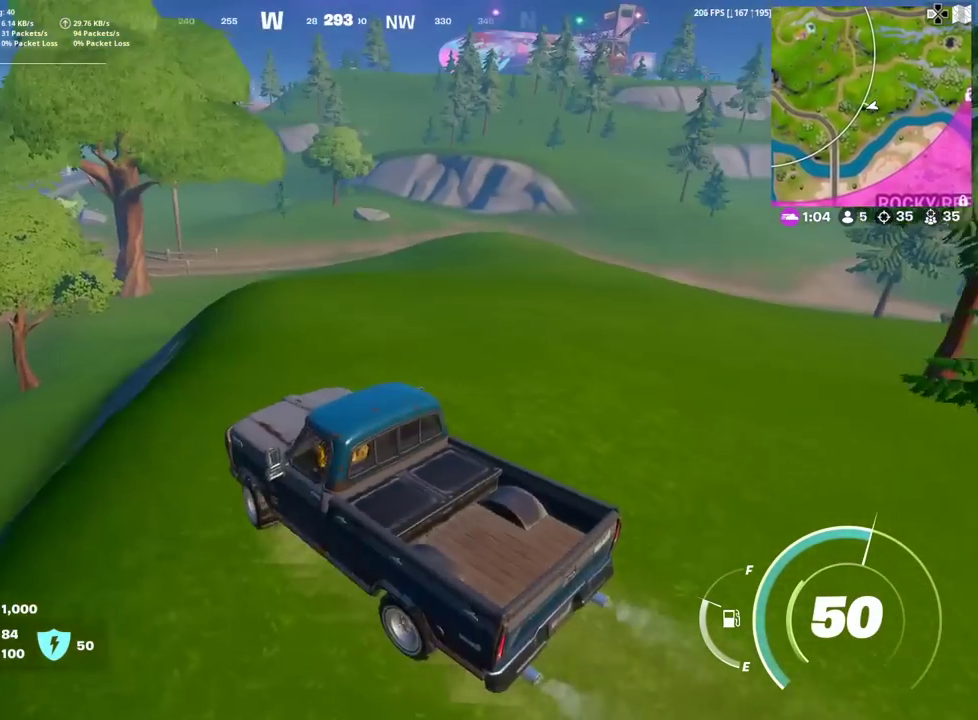
Gameplay with a controller (PlayStation layout); each line is a JSON object with the inputs held at the frame after it (dt_ms = milliseconds from this image to that frame). "events" lists button and stick changes between this image and that frame as [ms after this image, input, new state], when the widget could be followed in between. Not read: TOUCHPAD.
{"dt_ms": 500, "buttons": [], "left_stick": "up-right", "right_stick": "center", "events": [[150, "left_stick", "down-left"], [350, "left_stick", "up-right"]]}
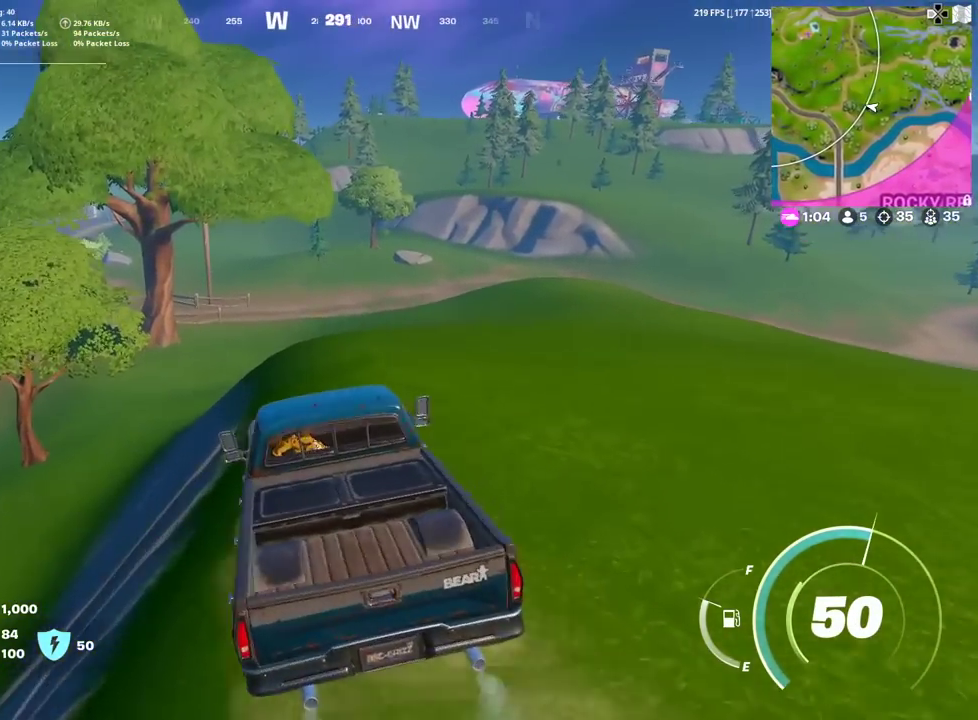
{"dt_ms": 501, "buttons": [], "left_stick": "up", "right_stick": "center", "events": [[134, "left_stick", "down-left"], [201, "left_stick", "up-right"], [234, "right_stick", "left"], [334, "right_stick", "center"], [367, "left_stick", "up"]]}
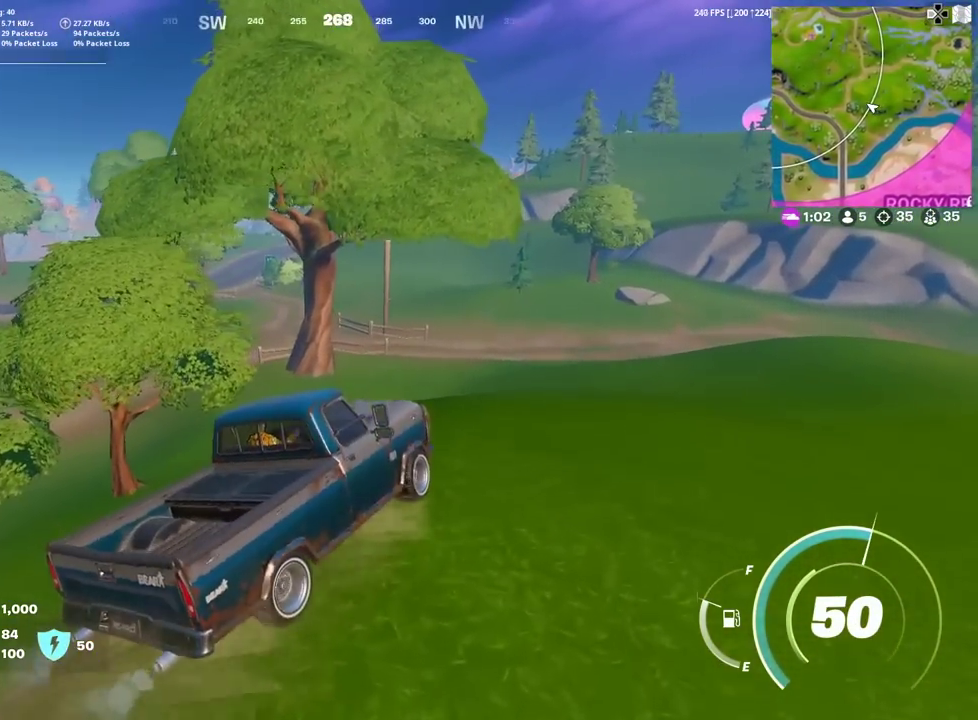
{"dt_ms": 400, "buttons": [], "left_stick": "up", "right_stick": "center", "events": [[100, "left_stick", "up-left"], [233, "left_stick", "up"]]}
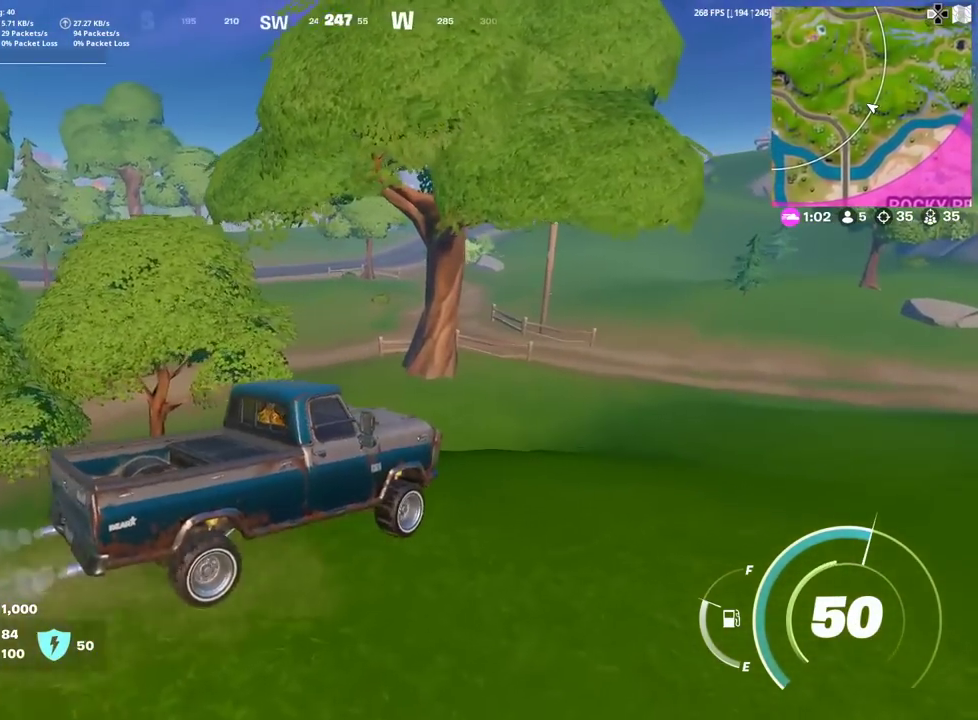
{"dt_ms": 601, "buttons": [], "left_stick": "up-left", "right_stick": "center", "events": [[50, "right_stick", "right"], [100, "left_stick", "up-left"], [184, "left_stick", "down-right"], [234, "left_stick", "up-left"], [234, "right_stick", "center"]]}
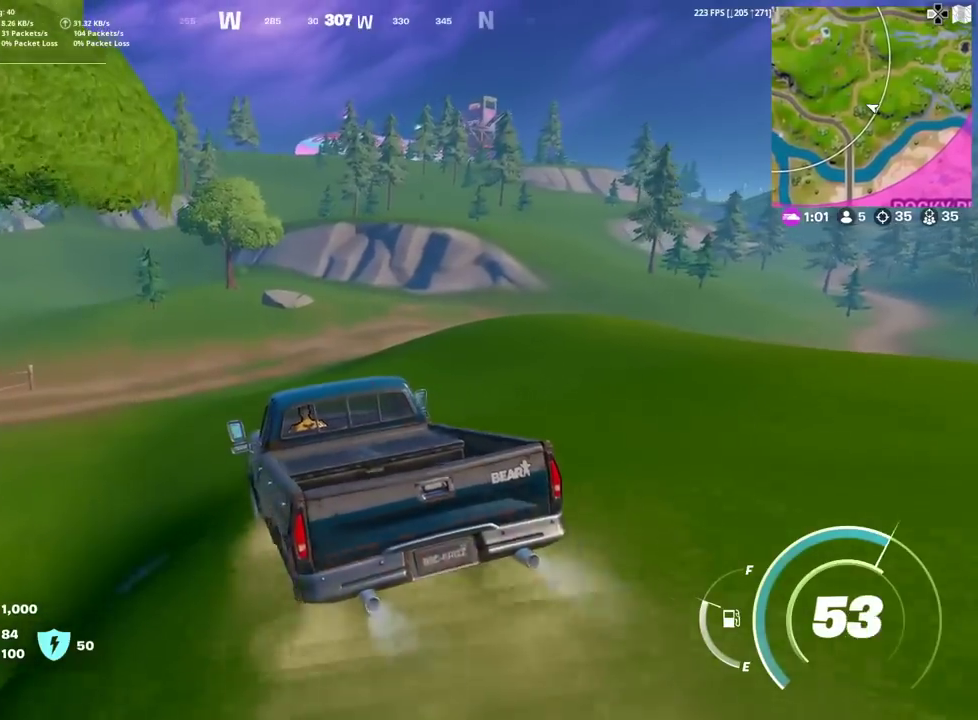
{"dt_ms": 300, "buttons": [], "left_stick": "up-left", "right_stick": "center"}
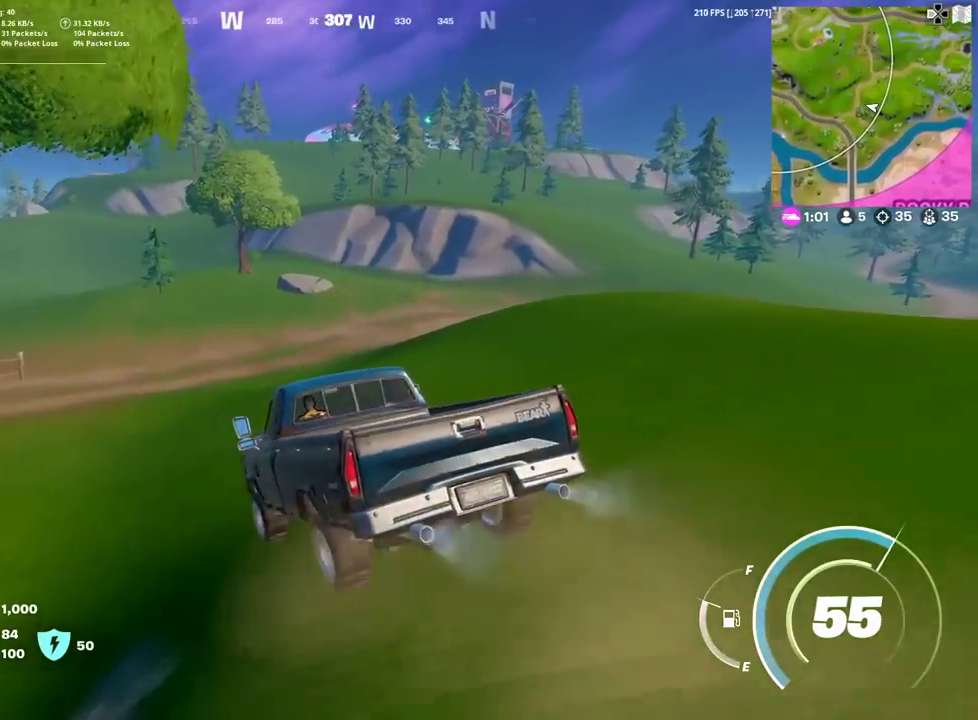
{"dt_ms": 701, "buttons": [], "left_stick": "up-right", "right_stick": "center"}
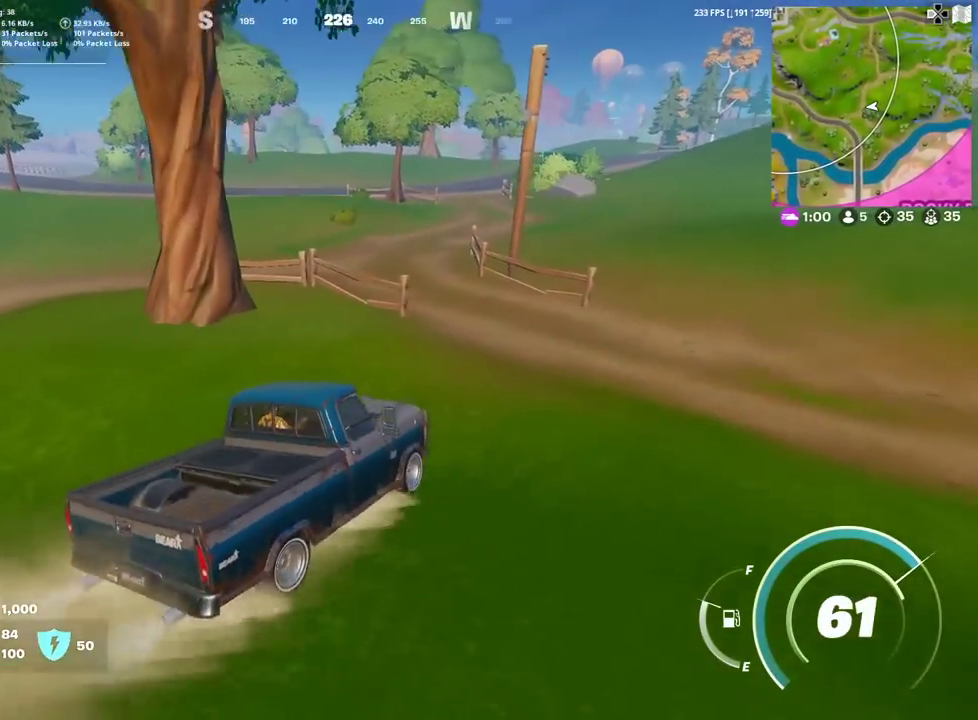
{"dt_ms": 400, "buttons": [], "left_stick": "up-left", "right_stick": "center", "events": [[267, "left_stick", "up"], [334, "left_stick", "up-left"]]}
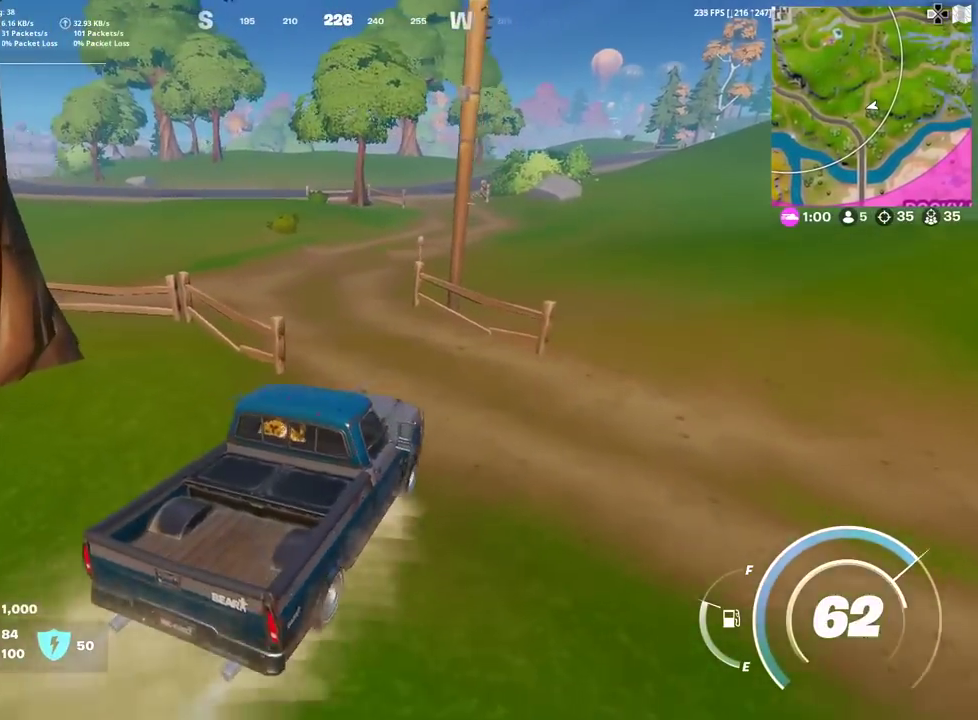
{"dt_ms": 601, "buttons": [], "left_stick": "up-right", "right_stick": "center"}
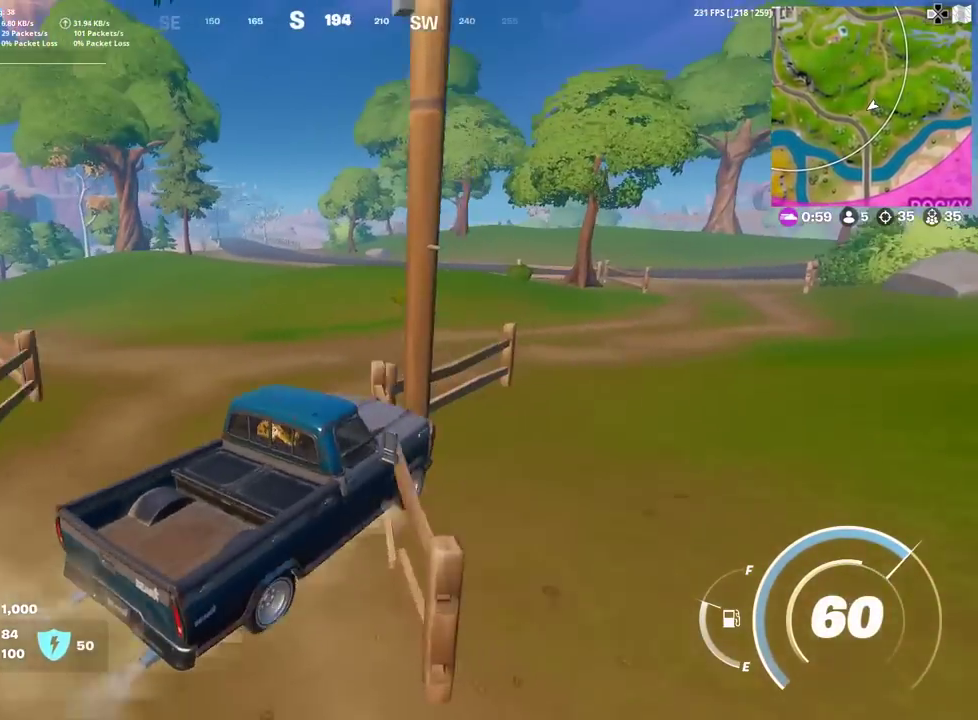
{"dt_ms": 300, "buttons": [], "left_stick": "up-right", "right_stick": "center"}
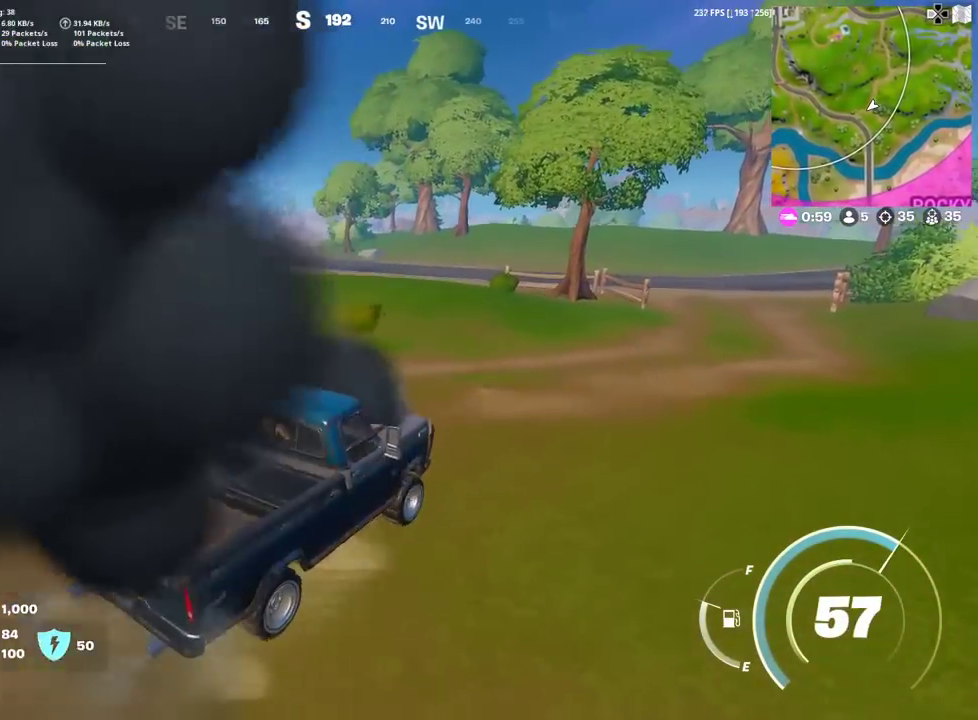
{"dt_ms": 901, "buttons": [], "left_stick": "up-right", "right_stick": "center", "events": []}
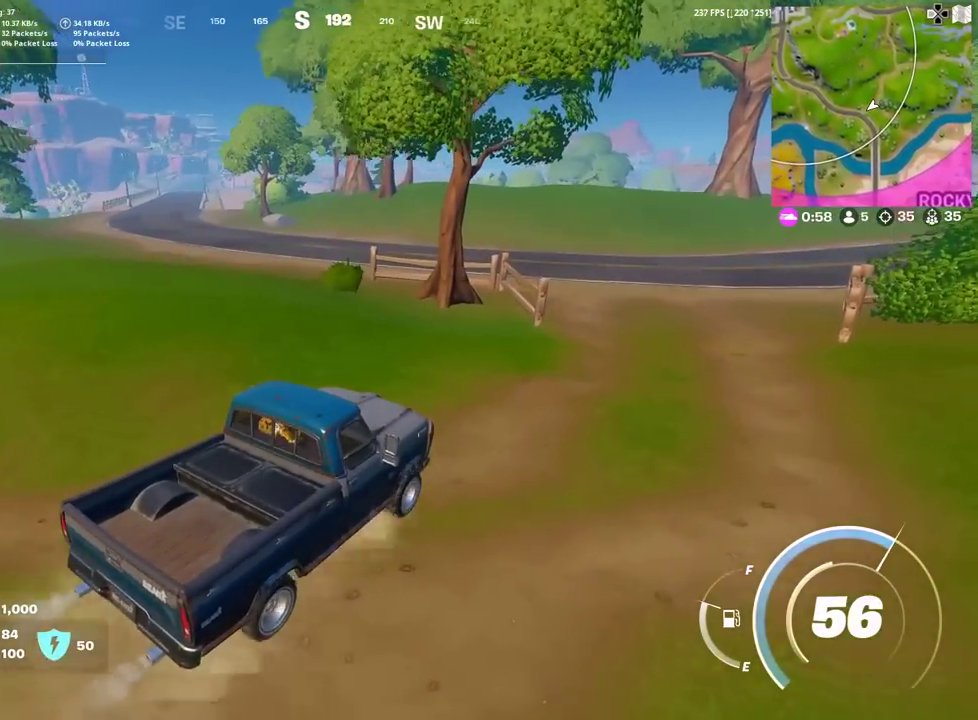
{"dt_ms": 300, "buttons": [], "left_stick": "up-right", "right_stick": "center", "events": []}
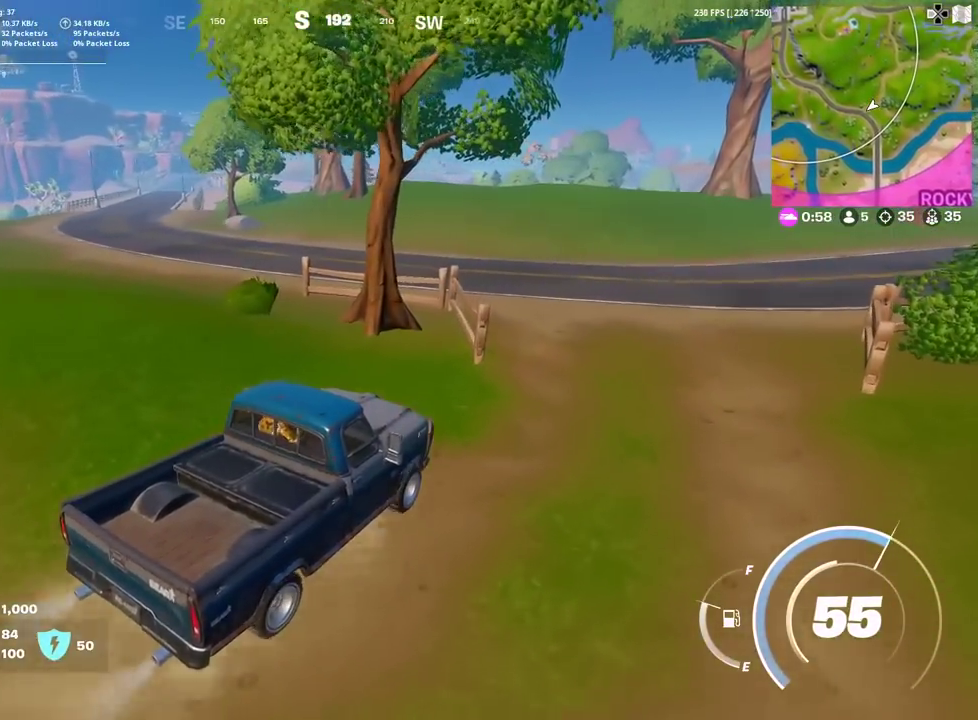
{"dt_ms": 701, "buttons": [], "left_stick": "up", "right_stick": "center", "events": [[167, "right_stick", "left"], [184, "left_stick", "up"], [267, "right_stick", "center"]]}
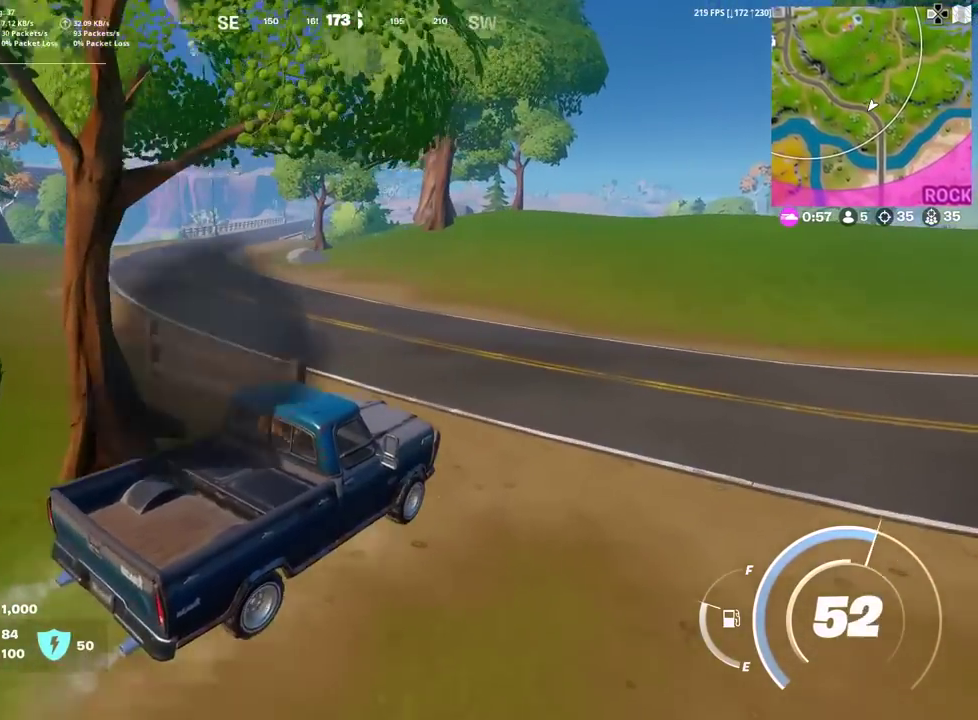
{"dt_ms": 300, "buttons": [], "left_stick": "up-right", "right_stick": "center", "events": [[267, "left_stick", "up-right"]]}
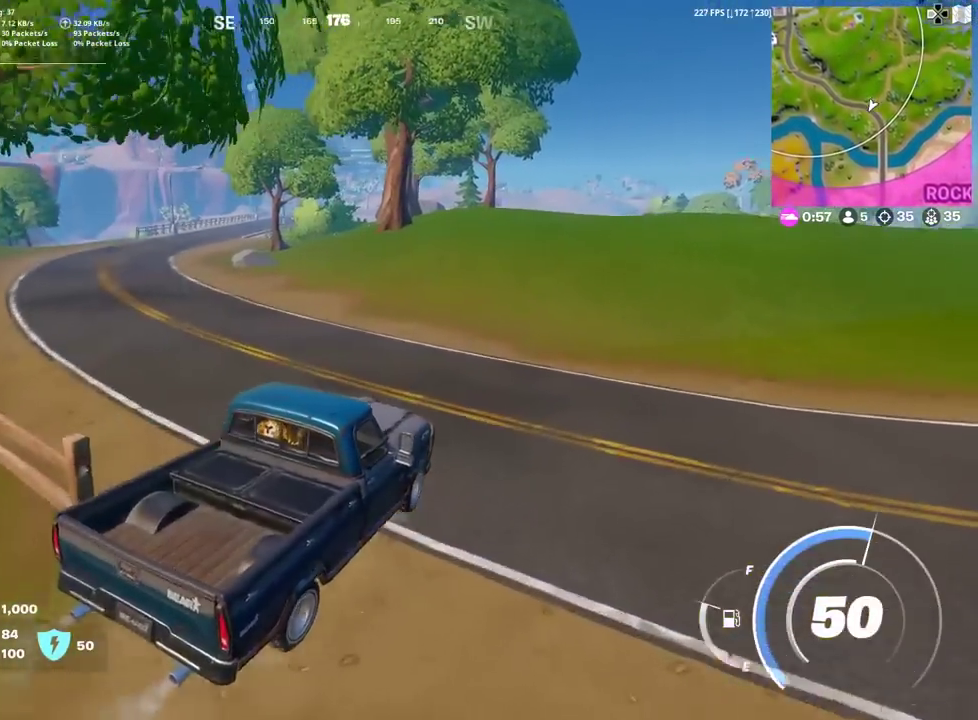
{"dt_ms": 601, "buttons": [], "left_stick": "up-right", "right_stick": "center", "events": []}
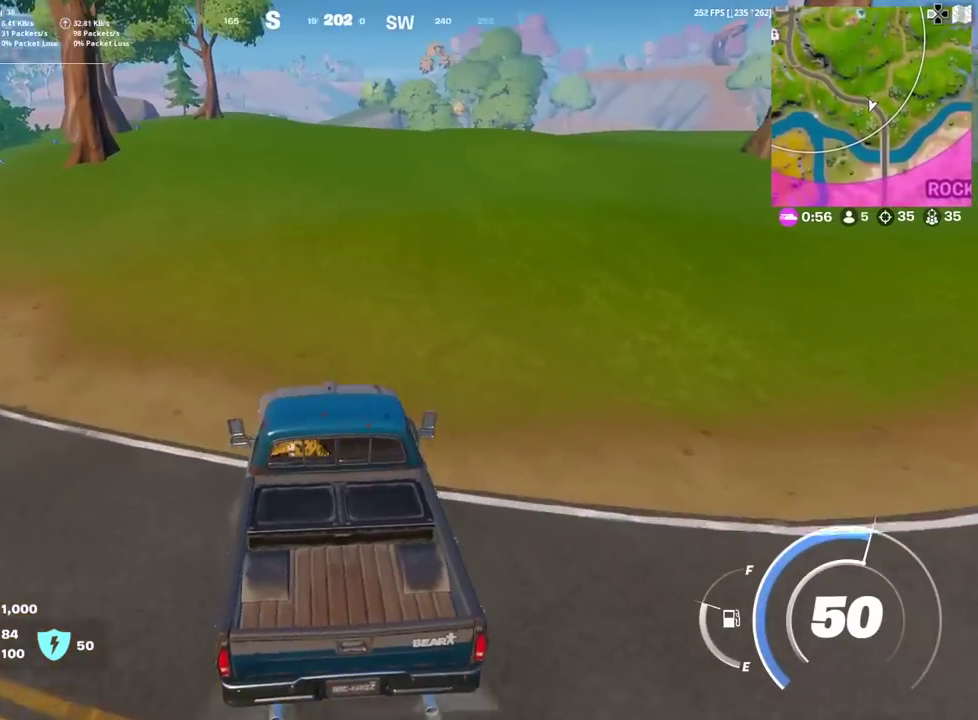
{"dt_ms": 400, "buttons": [], "left_stick": "up-right", "right_stick": "center", "events": []}
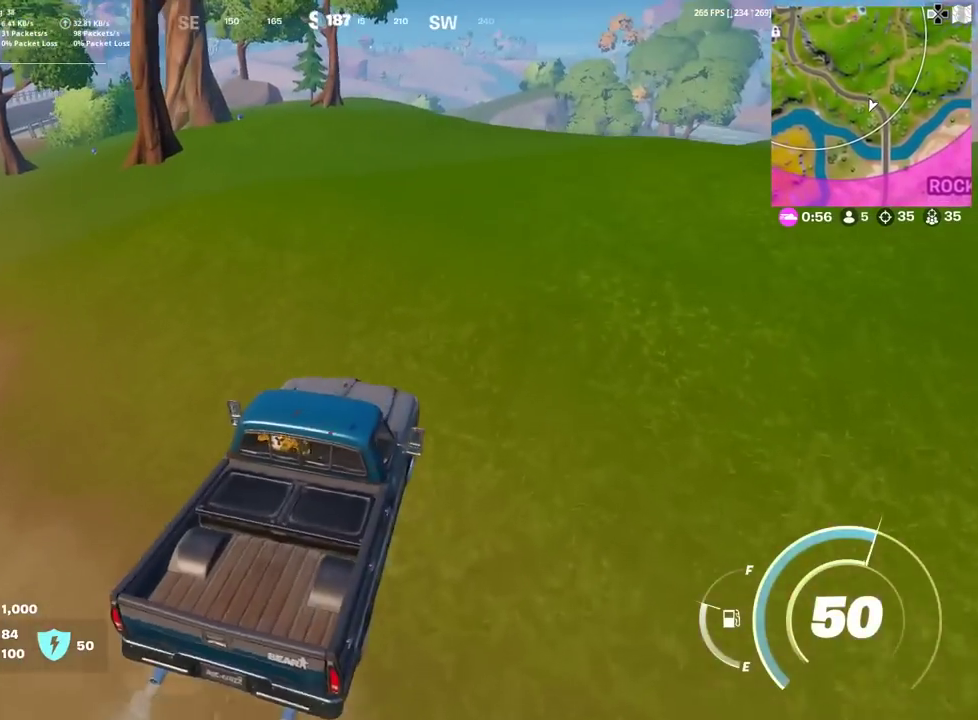
{"dt_ms": 501, "buttons": [], "left_stick": "right", "right_stick": "center", "events": [[50, "left_stick", "right"]]}
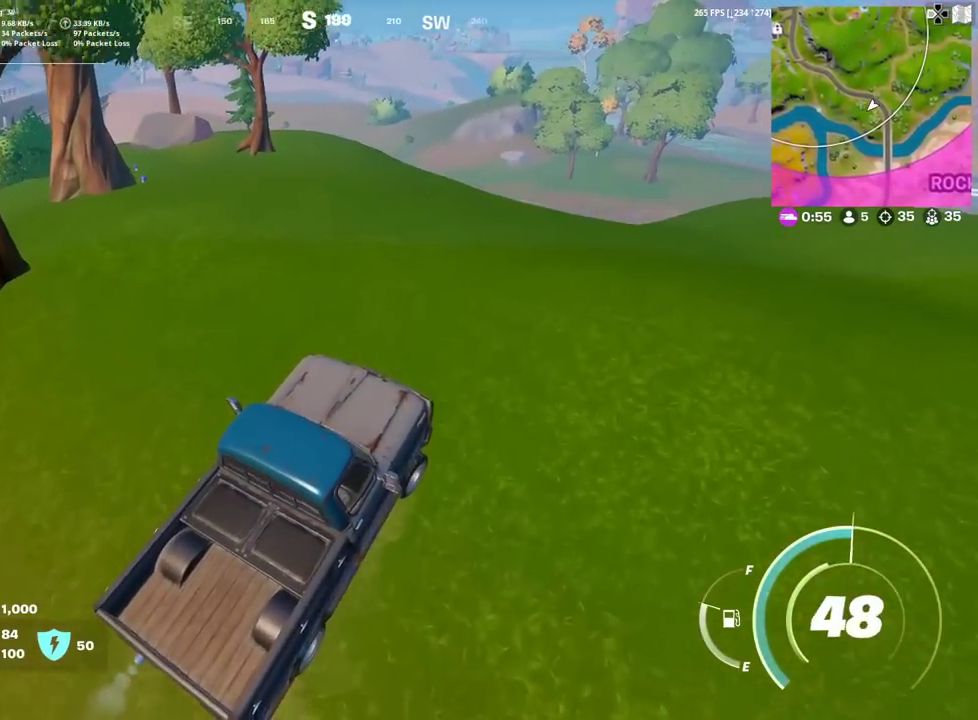
{"dt_ms": 500, "buttons": [], "left_stick": "up-right", "right_stick": "center", "events": [[100, "left_stick", "up-right"]]}
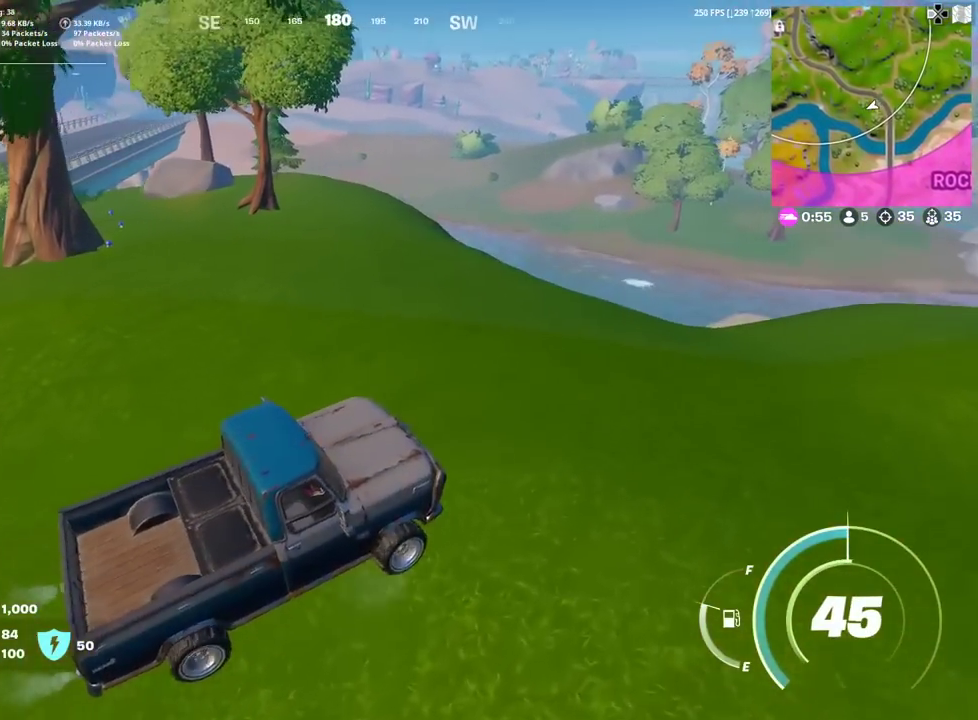
{"dt_ms": 384, "buttons": [], "left_stick": "up-right", "right_stick": "right", "events": [[284, "left_stick", "right"], [334, "left_stick", "up-right"], [384, "right_stick", "right"]]}
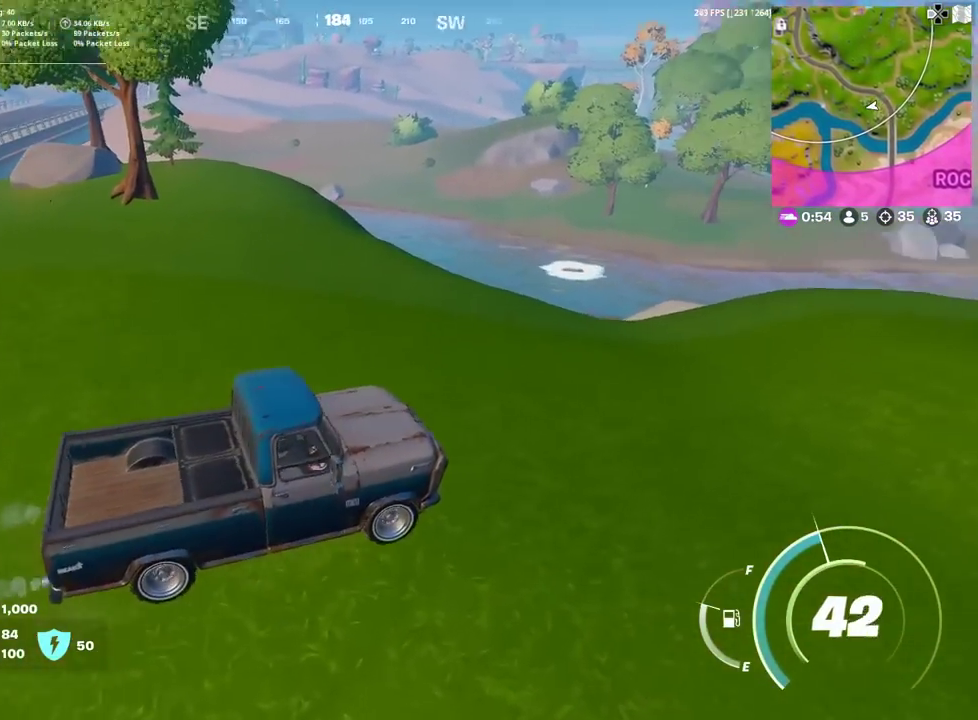
{"dt_ms": 601, "buttons": [], "left_stick": "right", "right_stick": "center", "events": [[50, "right_stick", "center"], [167, "left_stick", "right"]]}
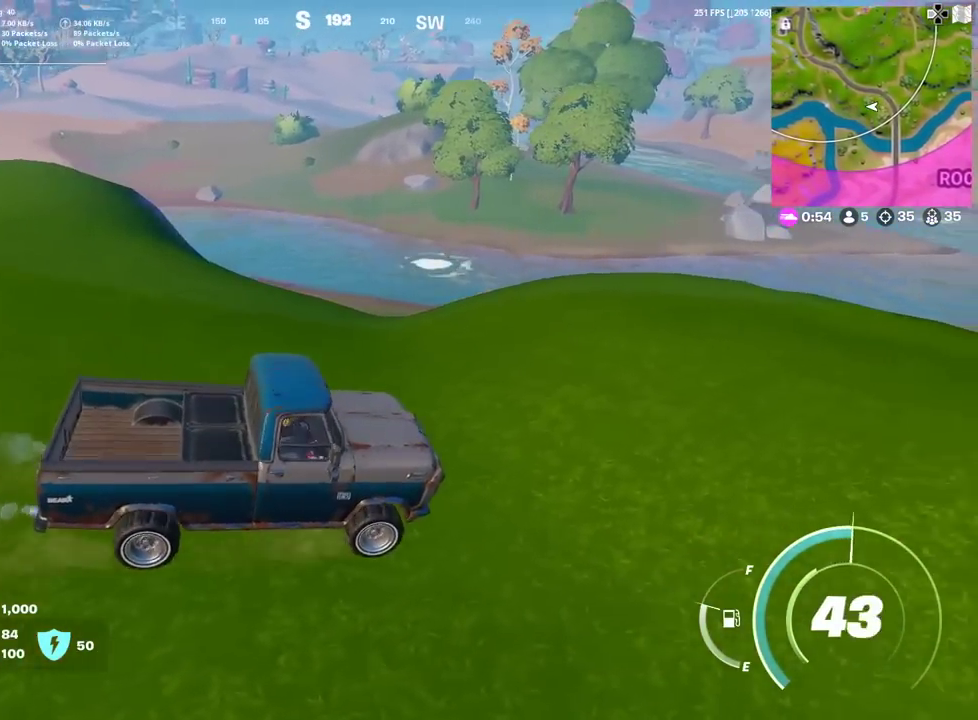
{"dt_ms": 600, "buttons": [], "left_stick": "right", "right_stick": "center", "events": [[100, "left_stick", "up-right"], [100, "right_stick", "right"], [267, "right_stick", "center"], [467, "left_stick", "right"]]}
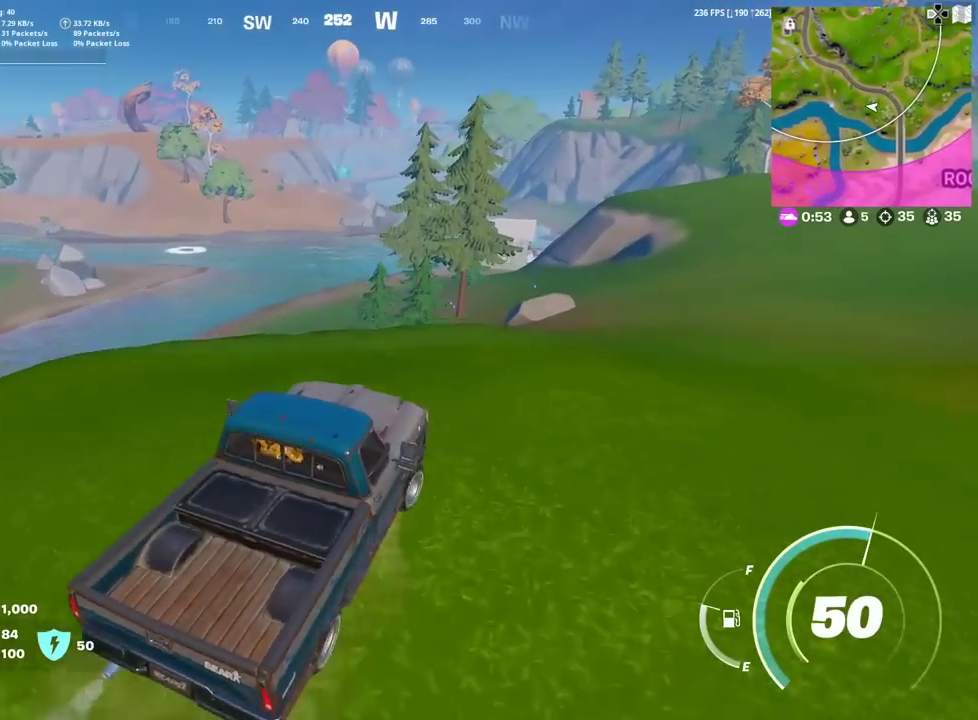
{"dt_ms": 401, "buttons": [], "left_stick": "right", "right_stick": "center", "events": [[284, "right_stick", "left"], [351, "right_stick", "center"]]}
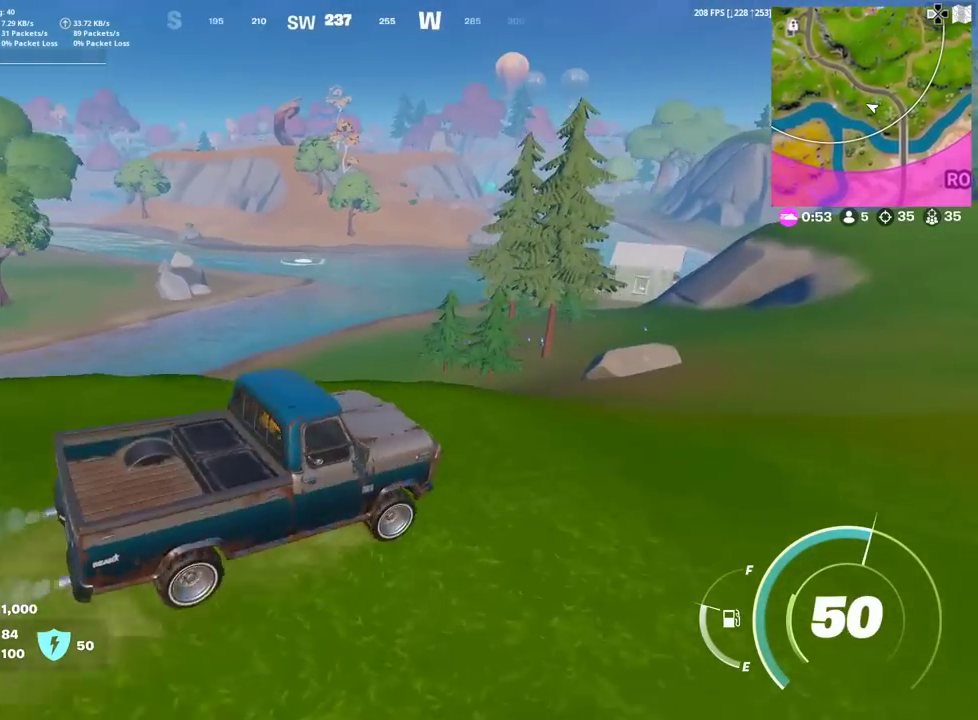
{"dt_ms": 500, "buttons": [], "left_stick": "up-right", "right_stick": "center", "events": [[66, "left_stick", "up-right"]]}
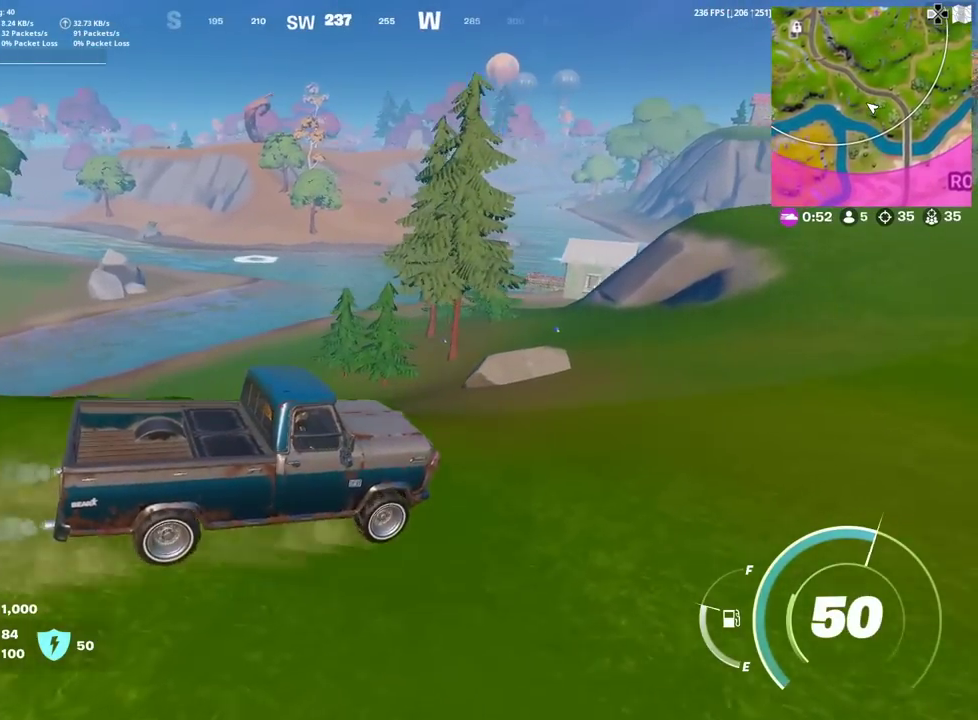
{"dt_ms": 501, "buttons": [], "left_stick": "up-right", "right_stick": "center", "events": [[100, "right_stick", "left"], [150, "right_stick", "center"]]}
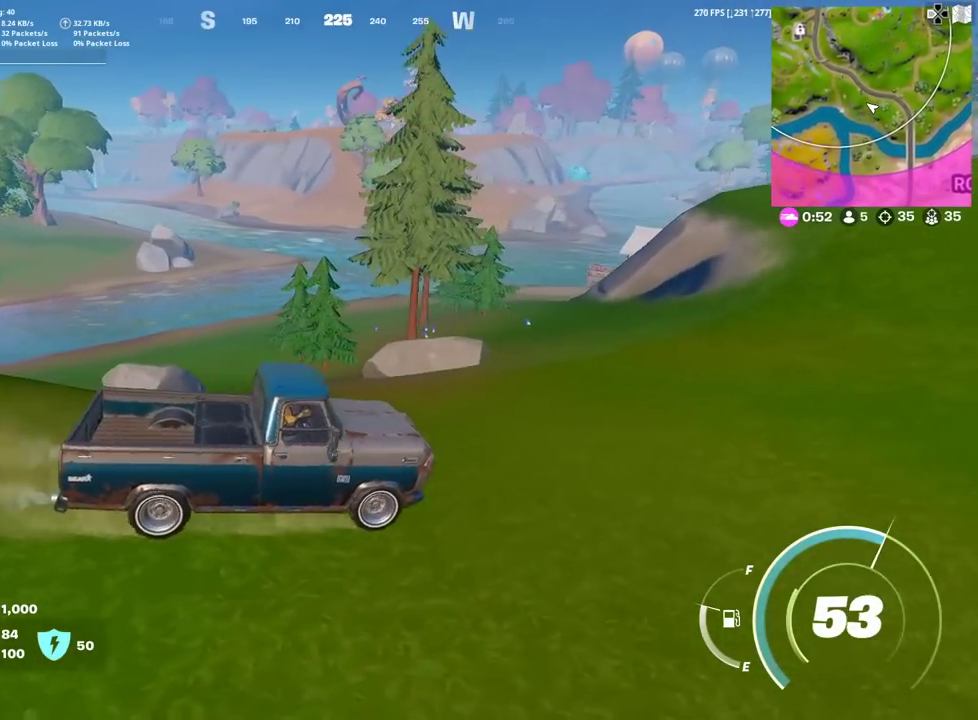
{"dt_ms": 400, "buttons": [], "left_stick": "up-right", "right_stick": "center", "events": []}
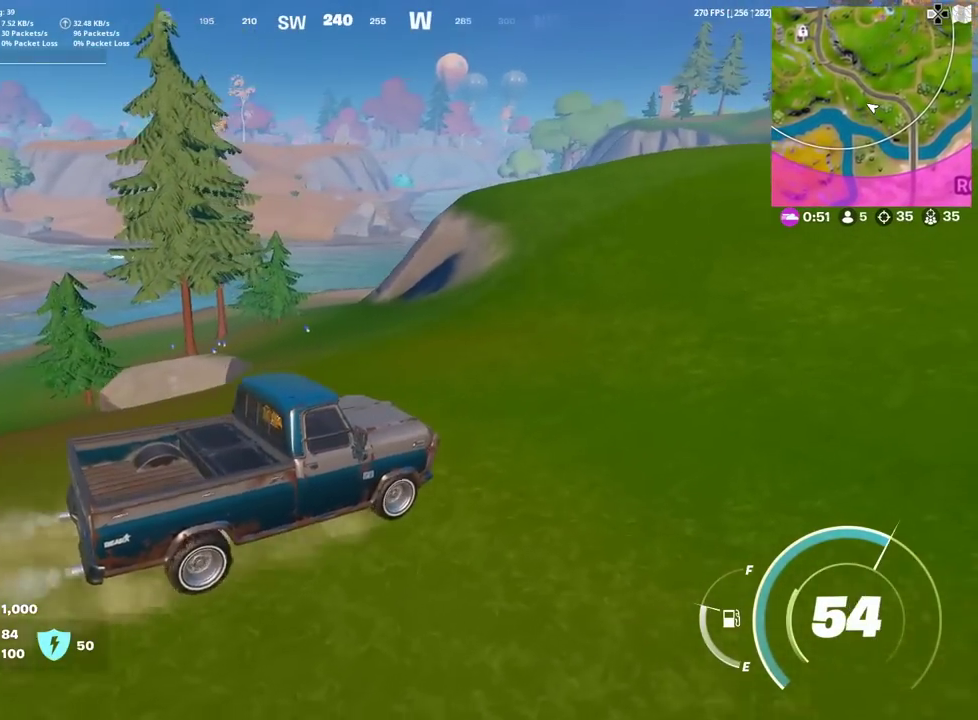
{"dt_ms": 601, "buttons": [], "left_stick": "up-right", "right_stick": "center", "events": [[334, "right_stick", "right"], [534, "right_stick", "center"]]}
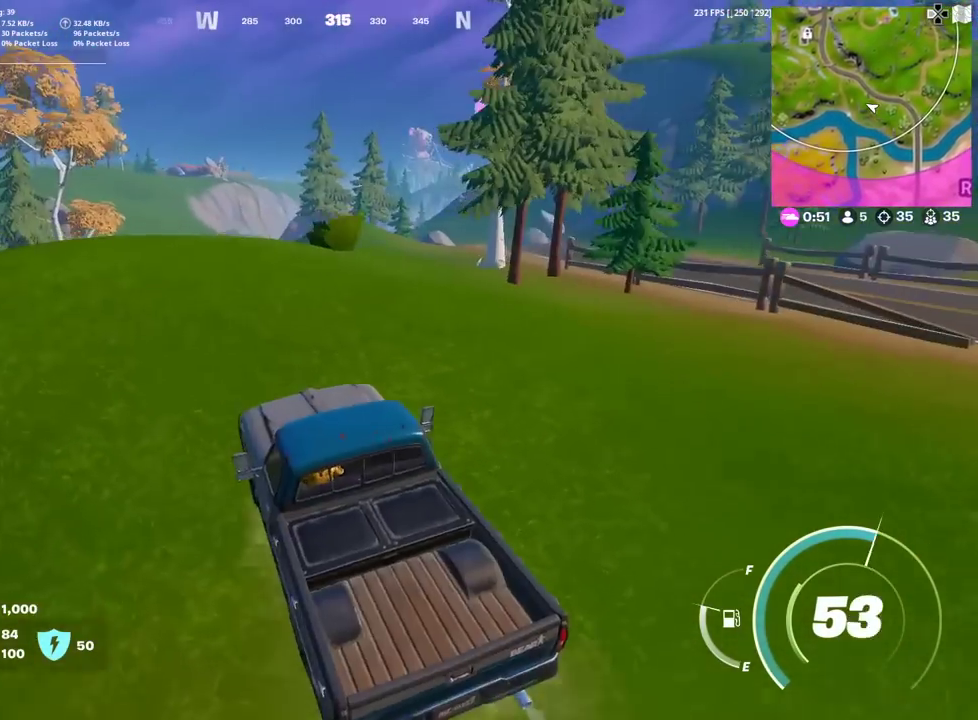
{"dt_ms": 300, "buttons": [], "left_stick": "up", "right_stick": "center", "events": [[217, "left_stick", "up"]]}
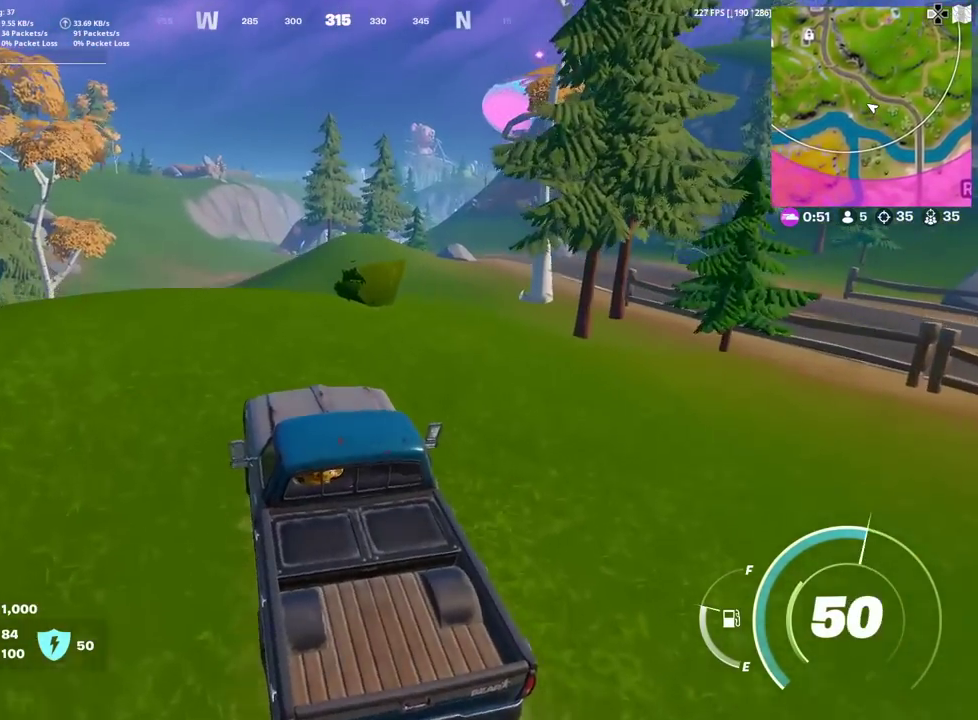
{"dt_ms": 901, "buttons": [], "left_stick": "up-left", "right_stick": "center", "events": [[33, "left_stick", "up-left"], [684, "right_stick", "up"], [751, "right_stick", "center"]]}